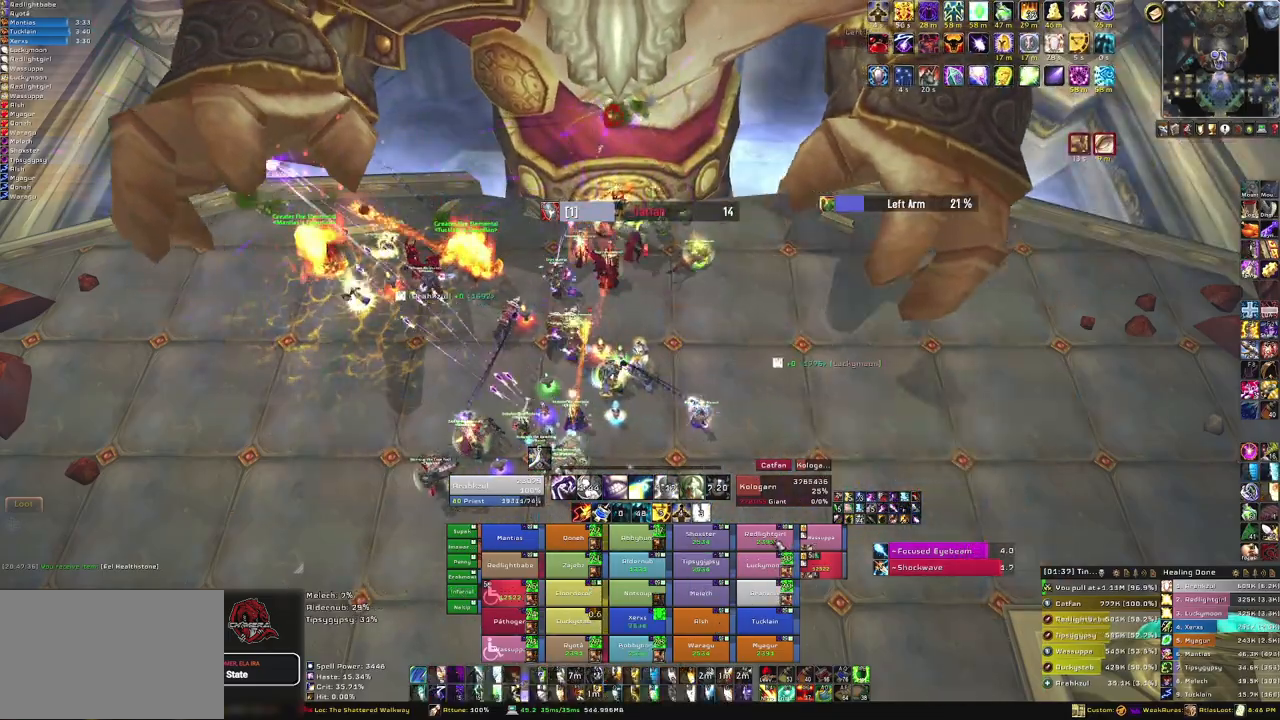
Gameplay with keyboard and mouse; each line is a JSON object with the keys and mouse buttons held at the frame after it. "events" lists presses ("down") and releases ("up") of "1", "2", "3", "4", "5", "a", "alt", "b", "c", "ctrl", "d", "e", "f", "g", "q", "r", "s", "shift", "space", "t", "tab", "tilde", "v", "w", "x", "z", "mouse_left", "mouse_wheel", "mouse_right", "mouse_mb4" and "mouse_mb5" between this image and that frame as [ms after this image, input, new state], when the widget could be followed in between. "mouse_left", "mouse_wheel", "mouse_right", "mouse_mb4", "mouse_mb5" = the "left", "wheel", "right", "mb4", "mb5" buttons of the "mouse" list. No other keys are recorded. "wheel" means that the mouse wheel is clicked or scrolled. Mouse movement is not recorded.
{"keys": [], "mouse": [], "events": [[200, "f", "down"], [434, "f", "up"]]}
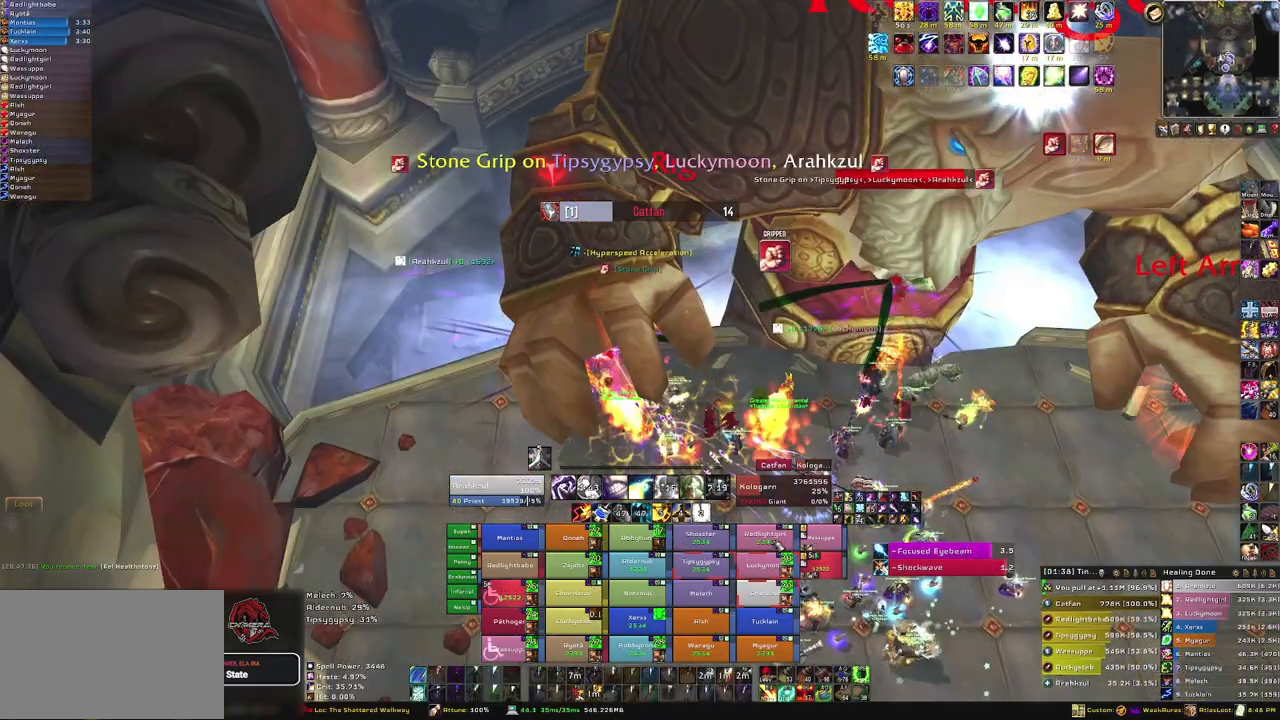
{"keys": [], "mouse": [], "events": []}
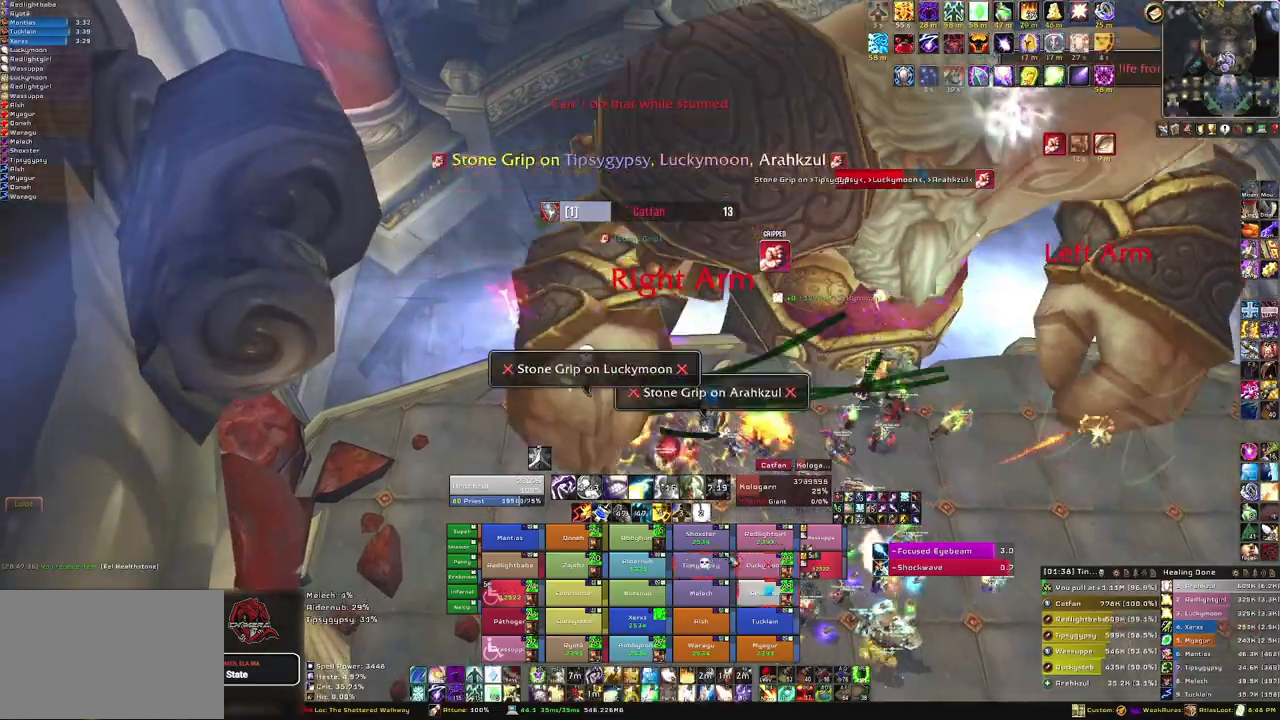
{"keys": [], "mouse": [], "events": []}
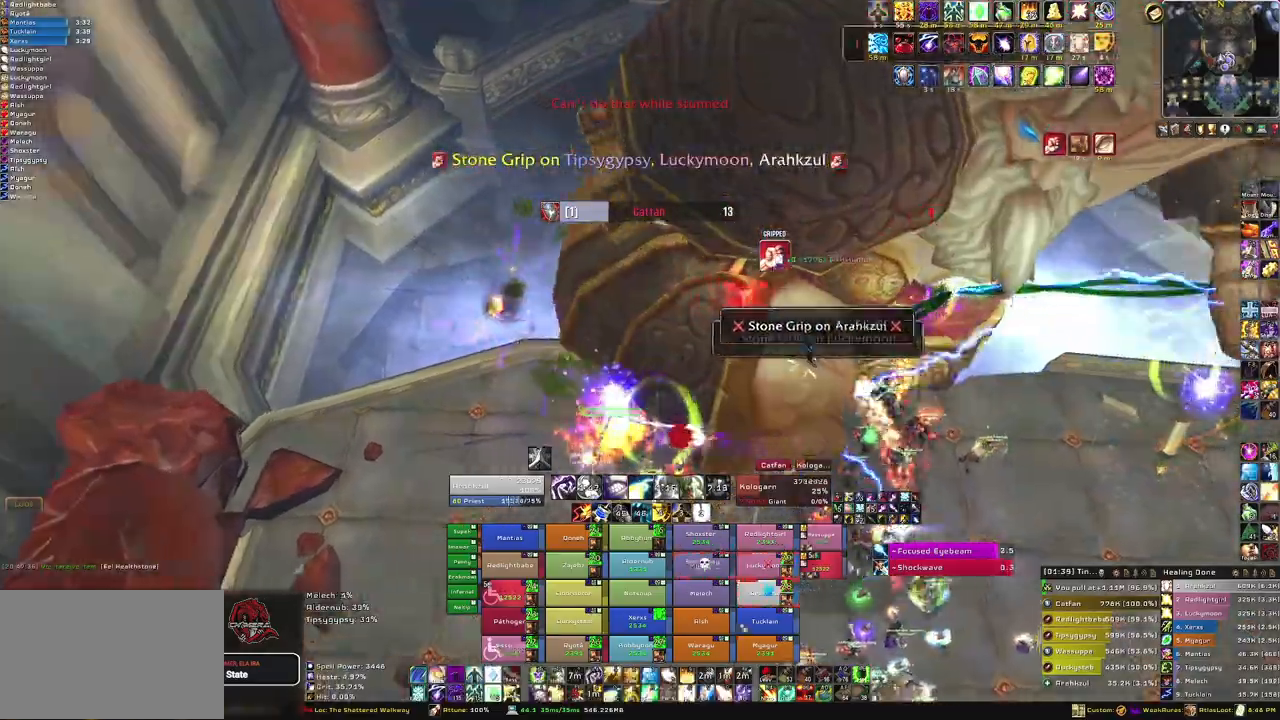
{"keys": [], "mouse": [], "events": [[367, "f", "down"], [501, "f", "up"]]}
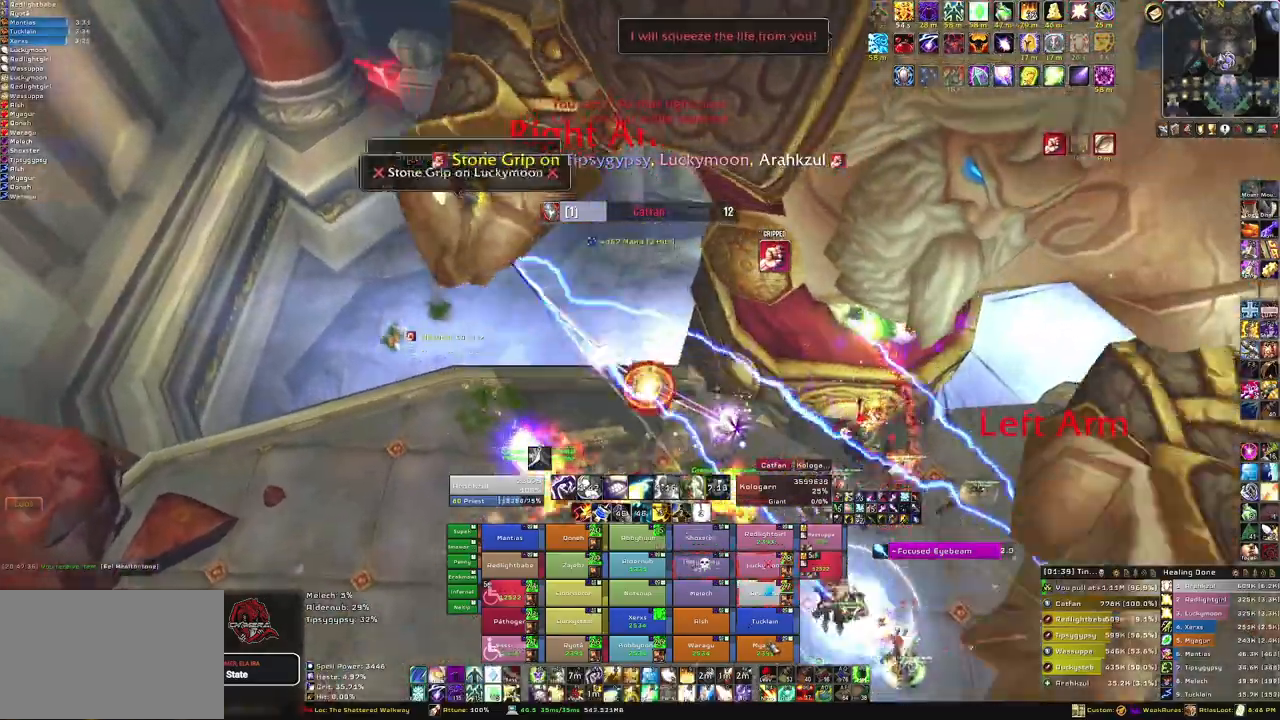
{"keys": [], "mouse": [], "events": []}
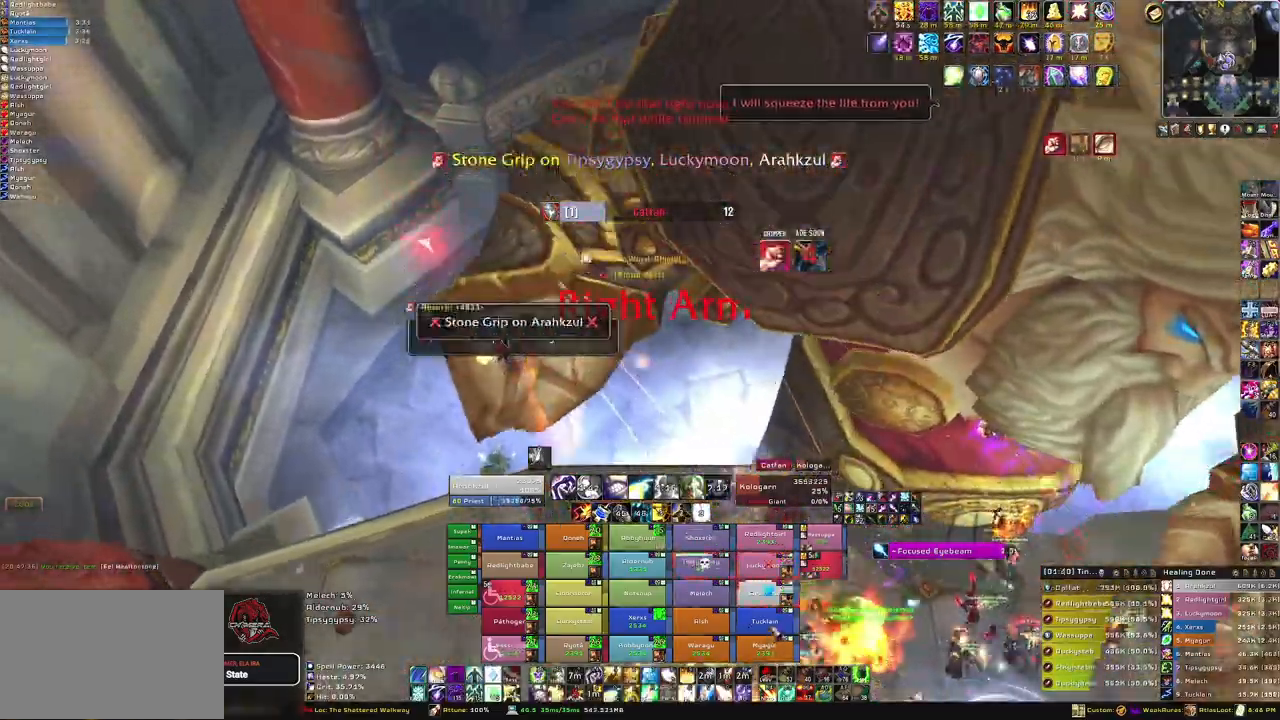
{"keys": [], "mouse": [], "events": [[67, "f", "down"], [200, "f", "up"], [301, "f", "down"], [434, "f", "up"]]}
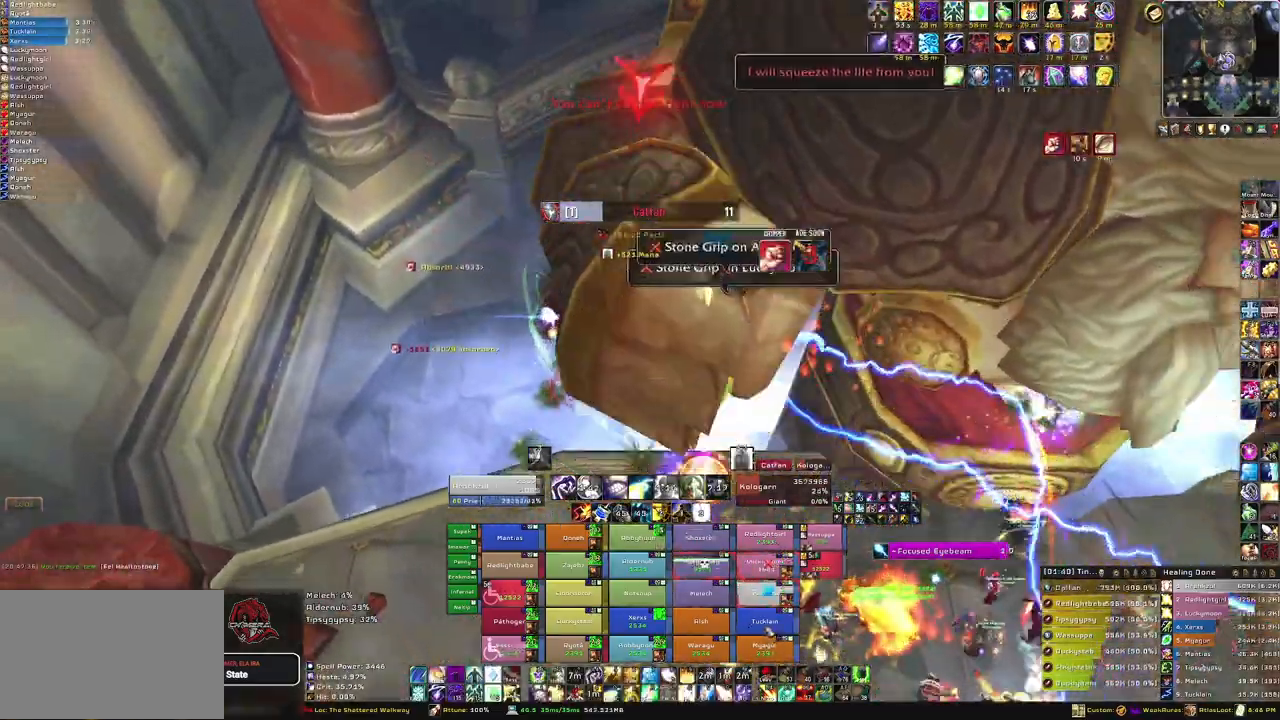
{"keys": ["f"], "mouse": [], "events": [[400, "f", "down"]]}
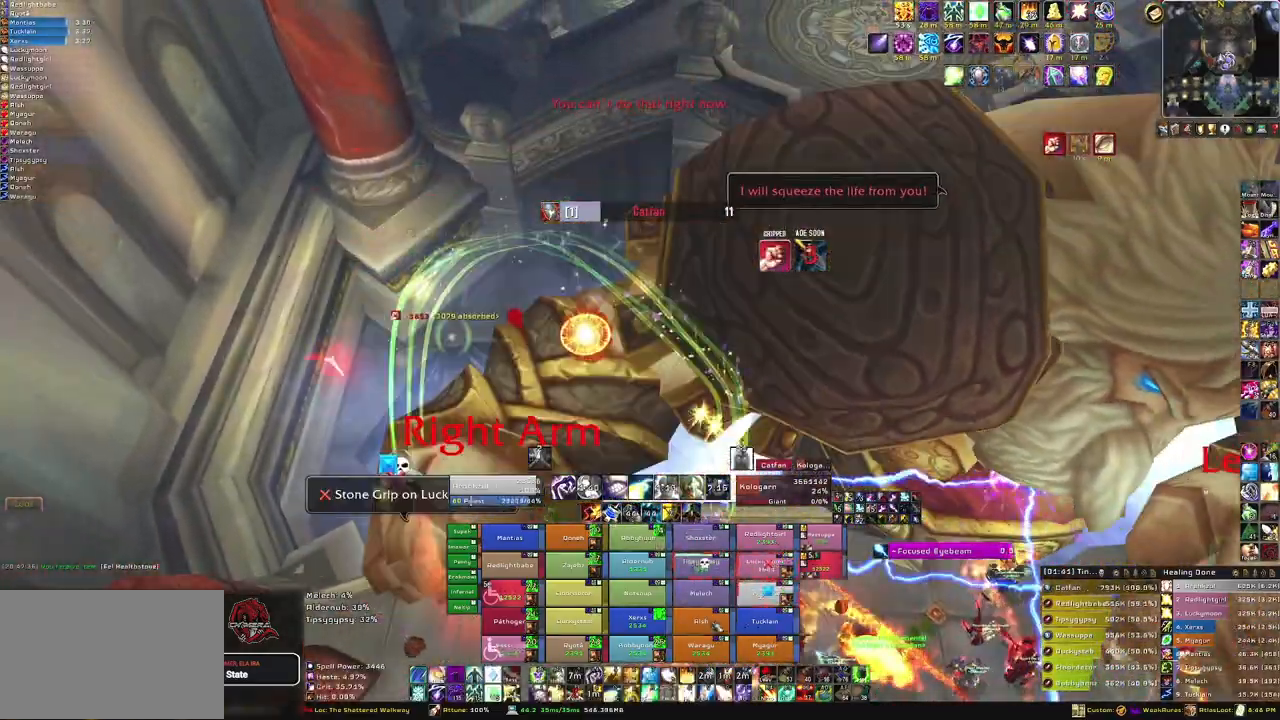
{"keys": [], "mouse": [], "events": [[34, "f", "up"]]}
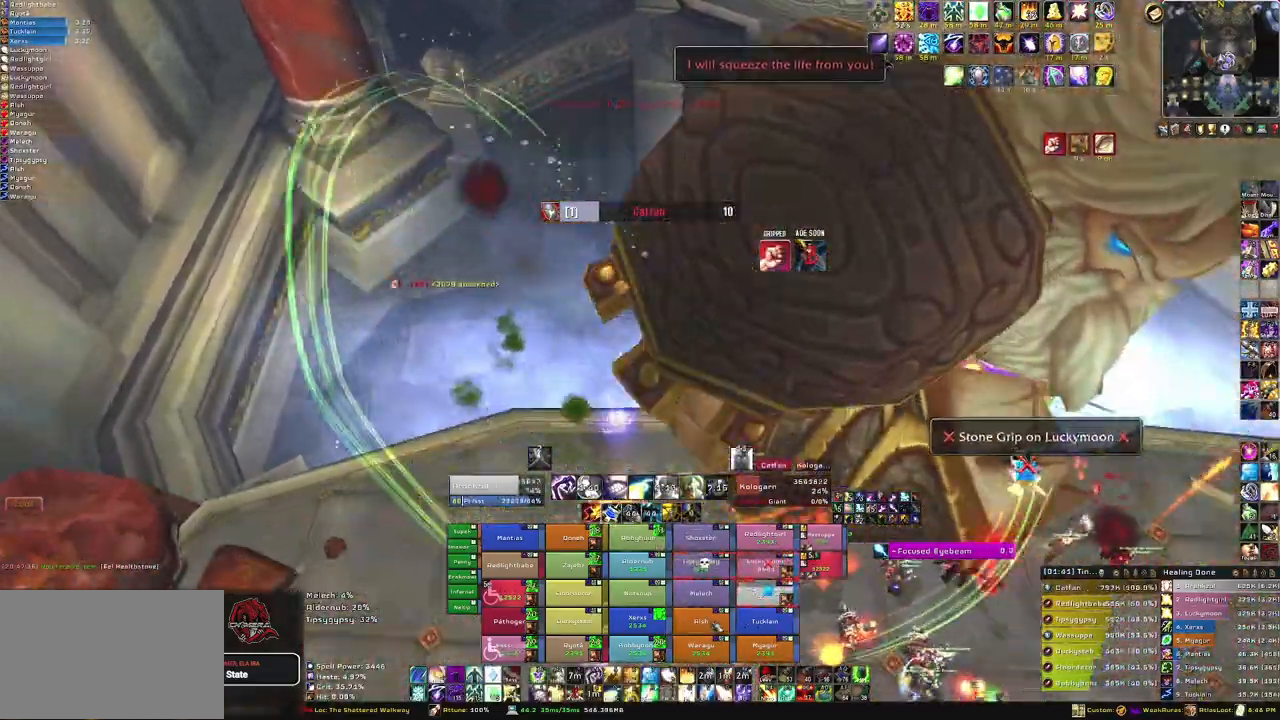
{"keys": [], "mouse": [], "events": []}
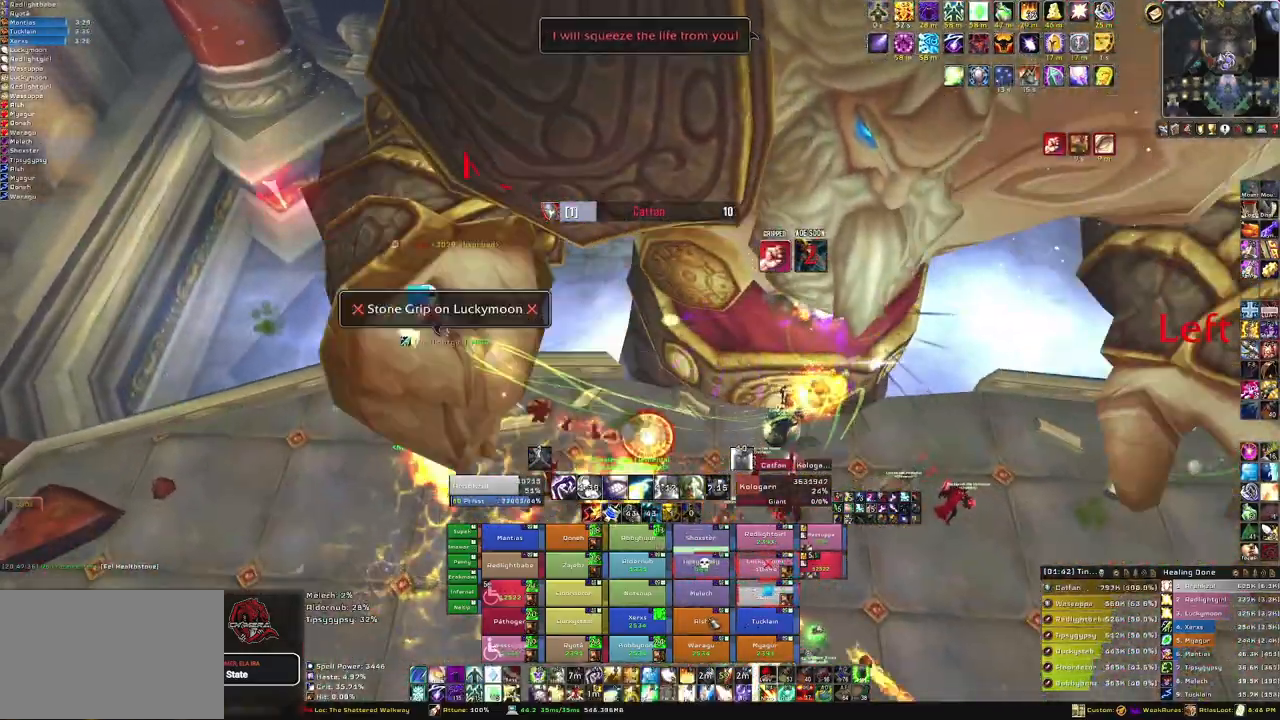
{"keys": [], "mouse": [], "events": []}
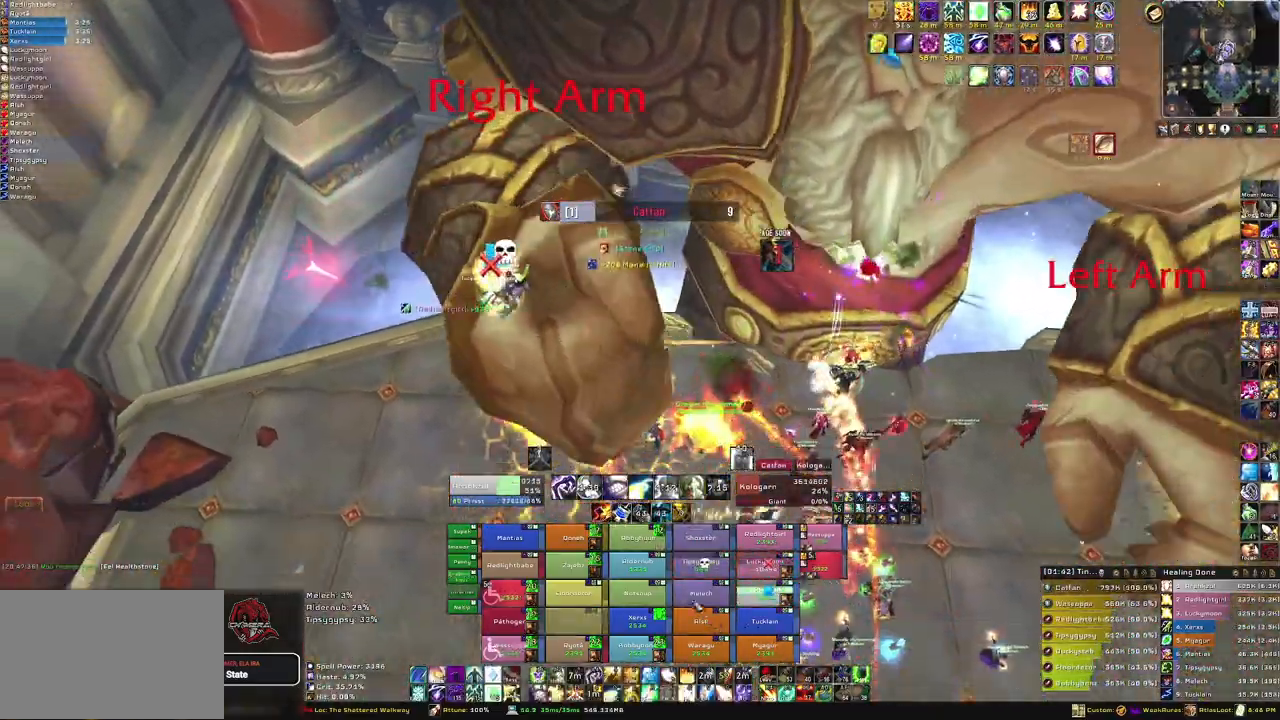
{"keys": [], "mouse": [], "events": []}
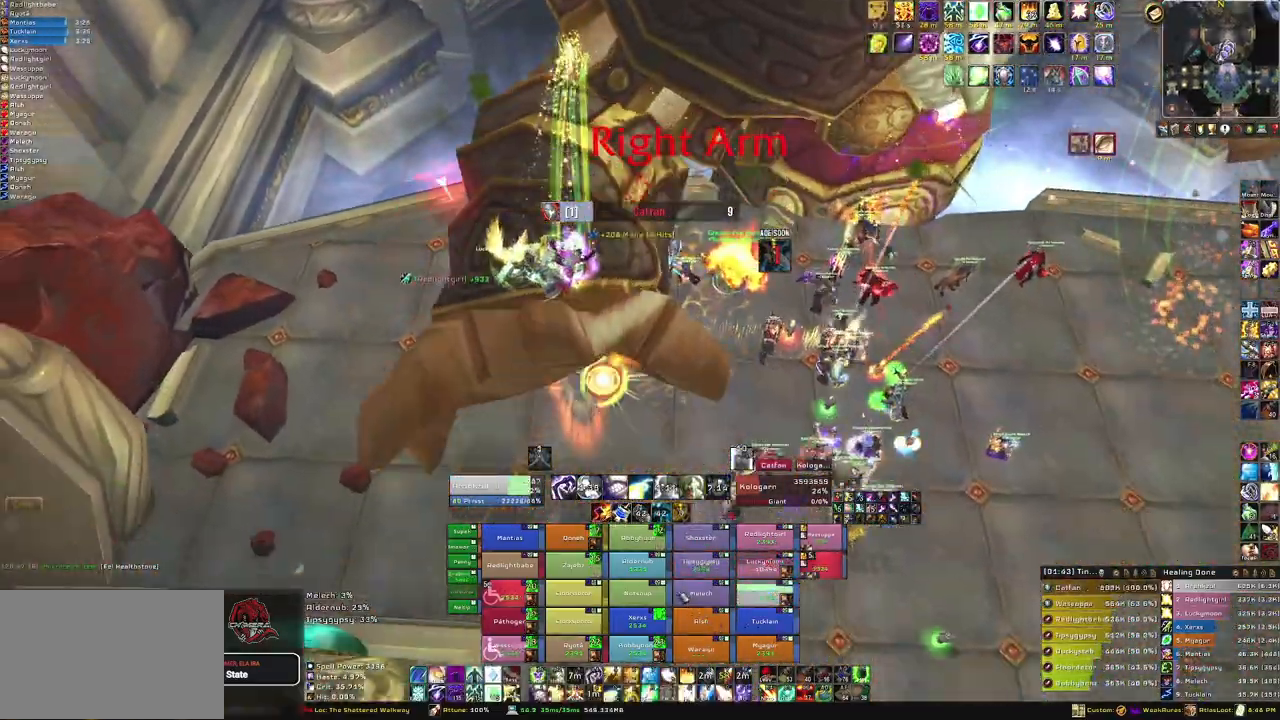
{"keys": [], "mouse": [], "events": []}
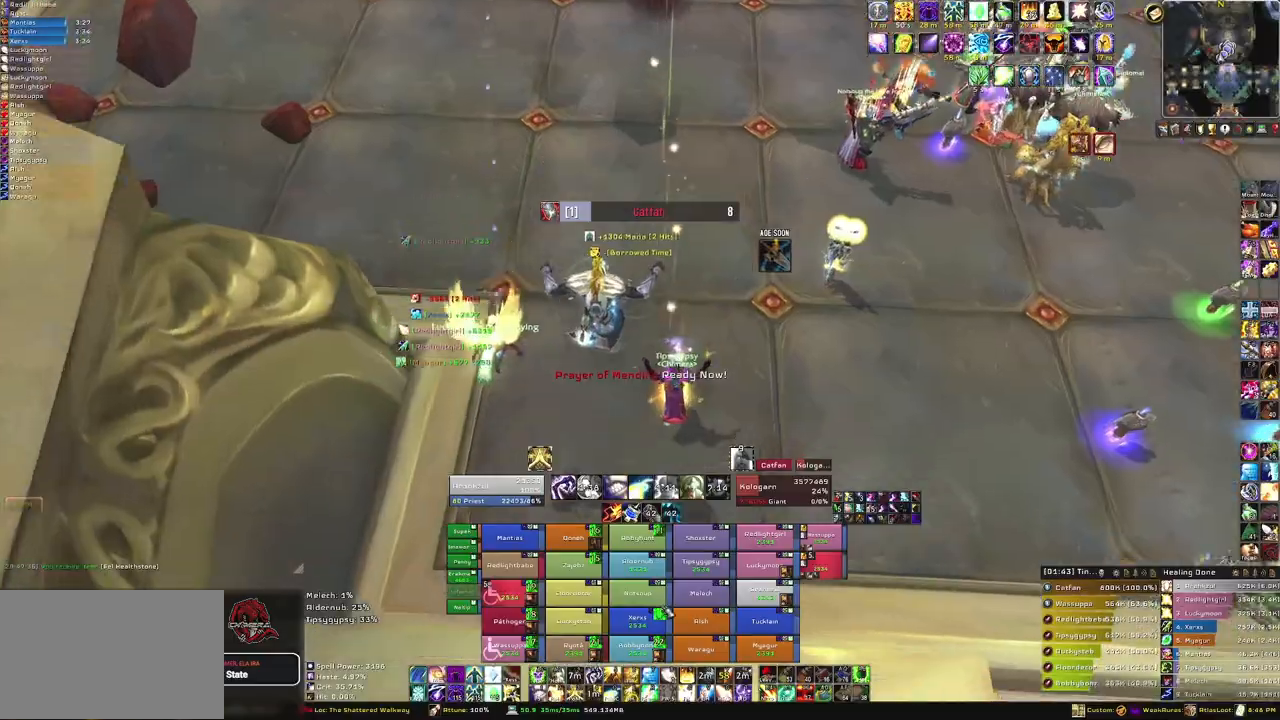
{"keys": ["w"], "mouse": [], "events": [[267, "f", "down"], [400, "f", "up"], [434, "w", "down"]]}
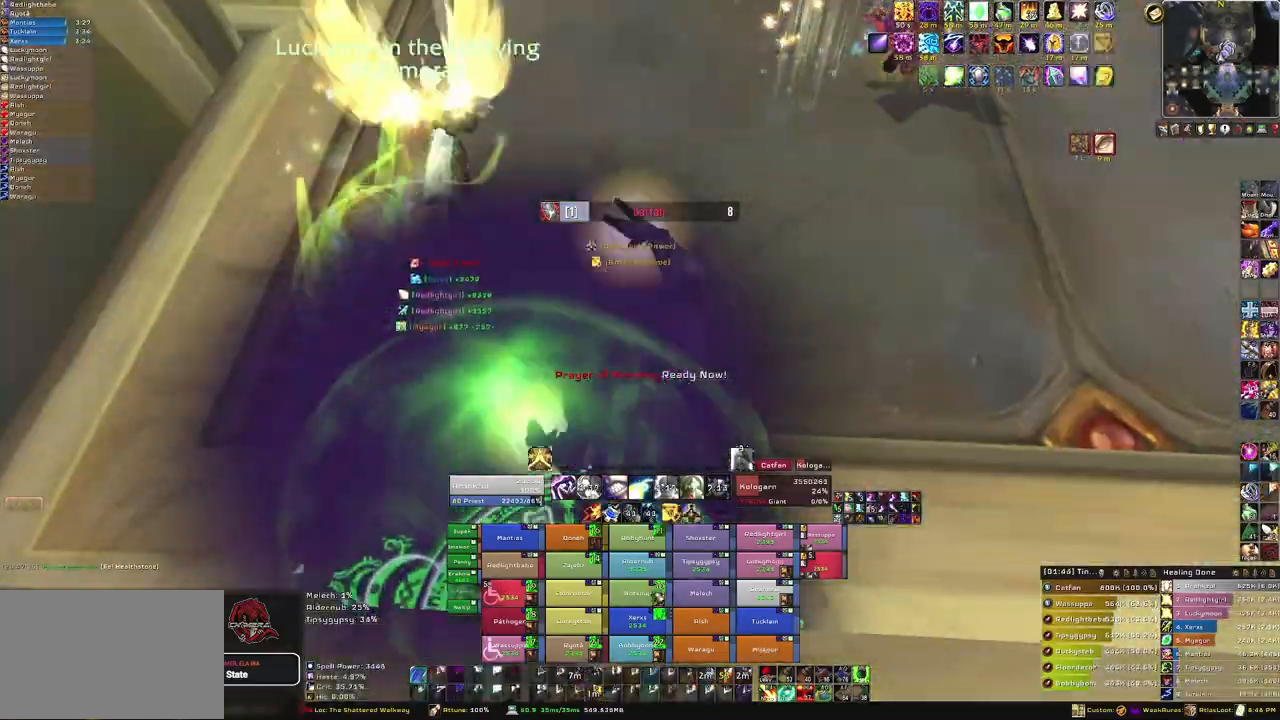
{"keys": ["d", "w"], "mouse": [], "events": [[401, "d", "down"]]}
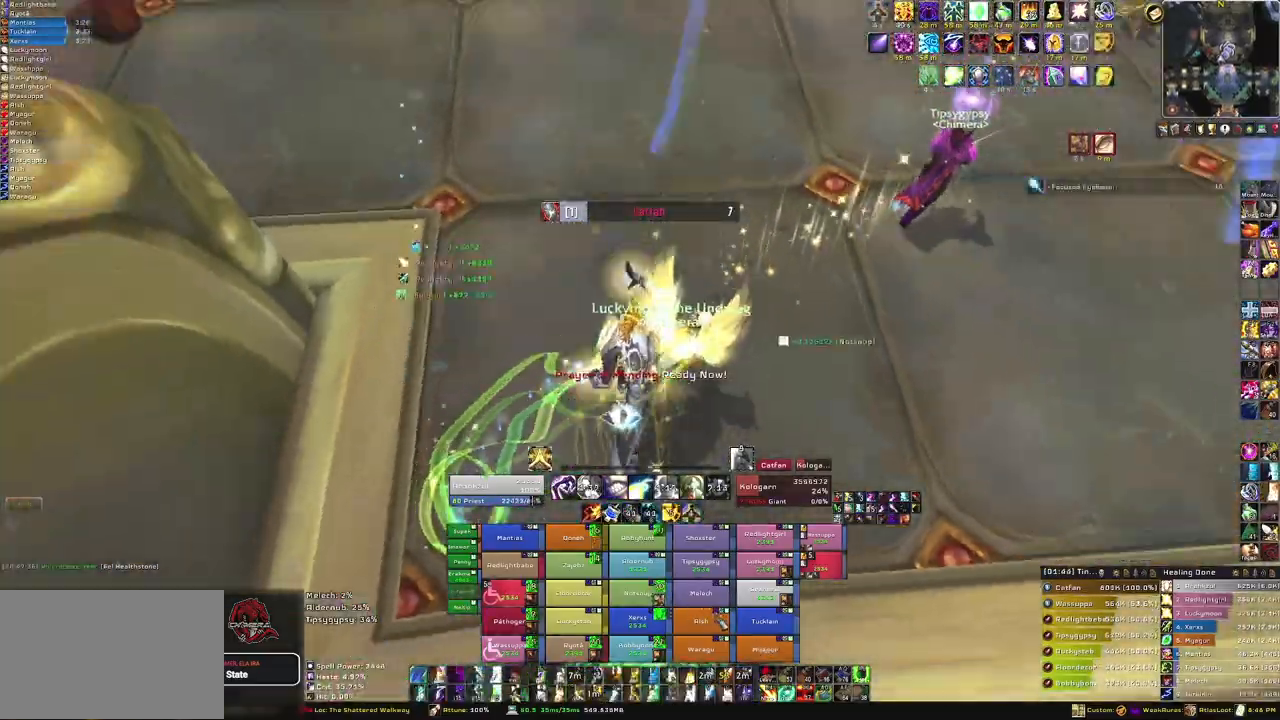
{"keys": ["f", "w"], "mouse": [], "events": [[233, "d", "up"], [333, "f", "down"]]}
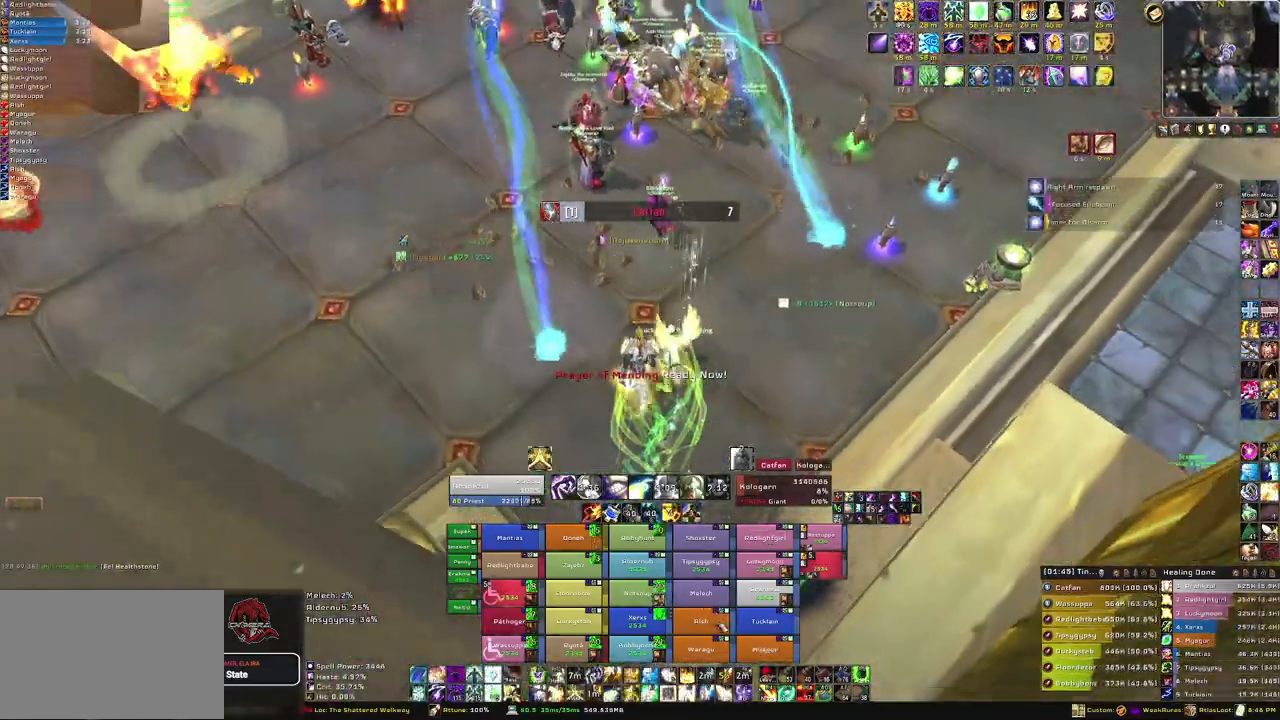
{"keys": ["w"], "mouse": [], "events": [[34, "f", "up"], [200, "d", "down"], [467, "d", "up"]]}
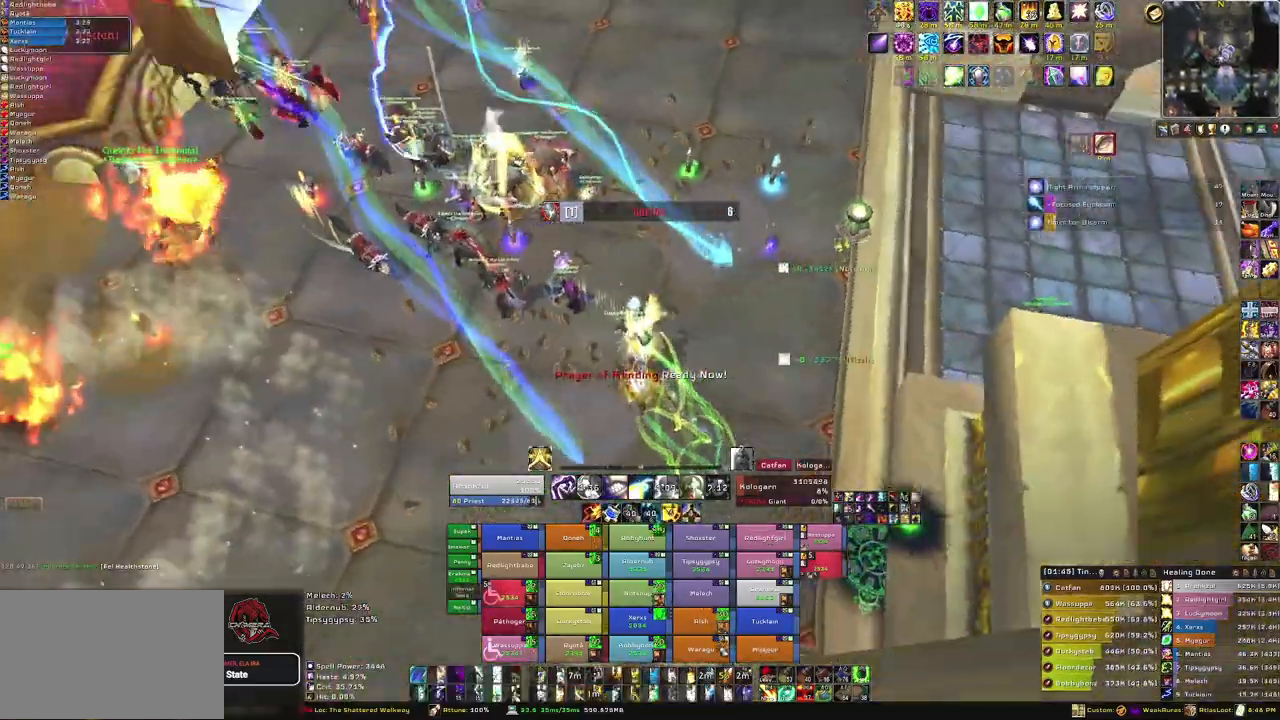
{"keys": ["f", "w"], "mouse": [], "events": [[233, "f", "down"], [367, "f", "up"], [467, "f", "down"]]}
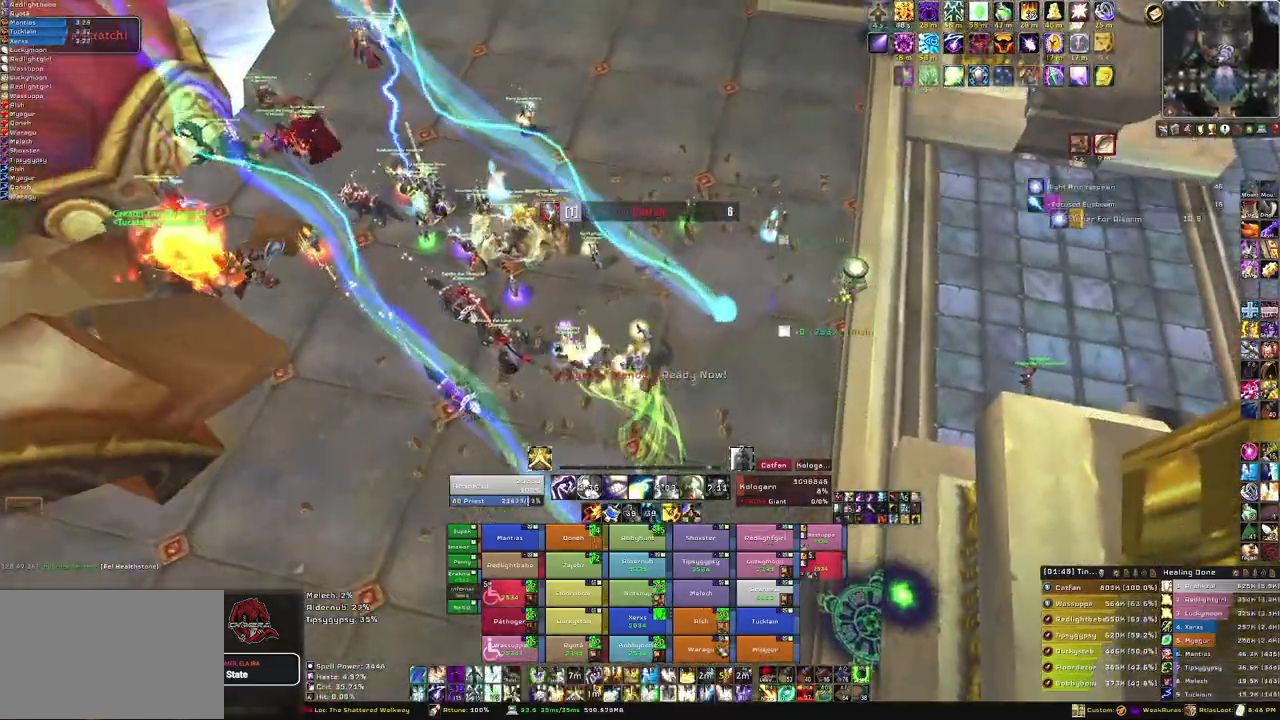
{"keys": ["w"], "mouse": [], "events": [[100, "f", "up"], [134, "a", "down"], [267, "a", "up"]]}
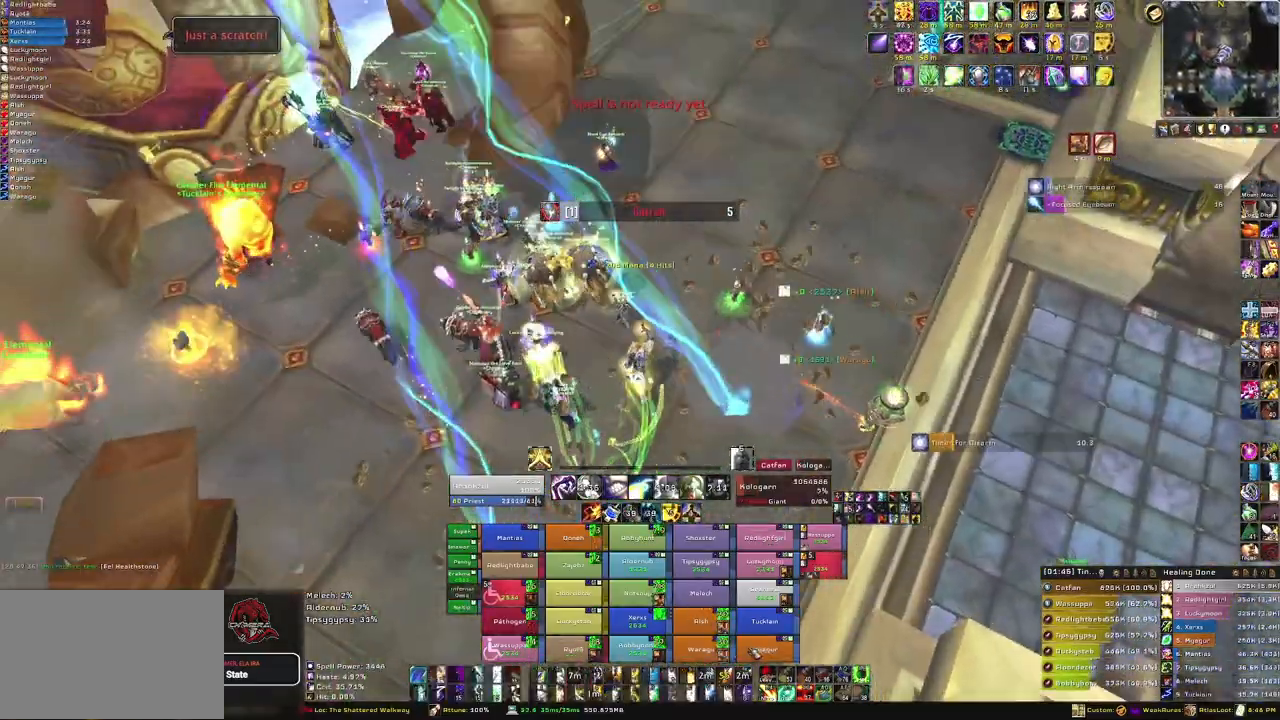
{"keys": ["w"], "mouse": [], "events": [[367, "f", "down"], [500, "f", "up"]]}
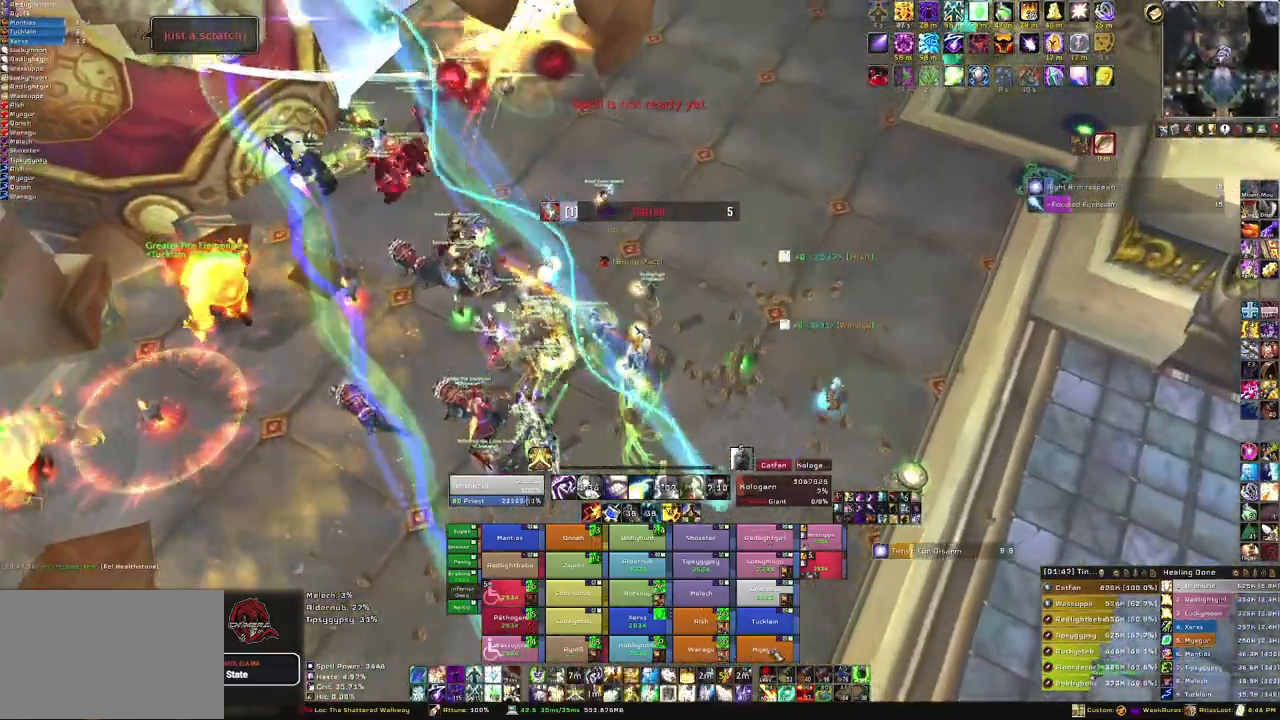
{"keys": [], "mouse": [], "events": [[67, "a", "down"], [401, "w", "up"], [501, "a", "up"]]}
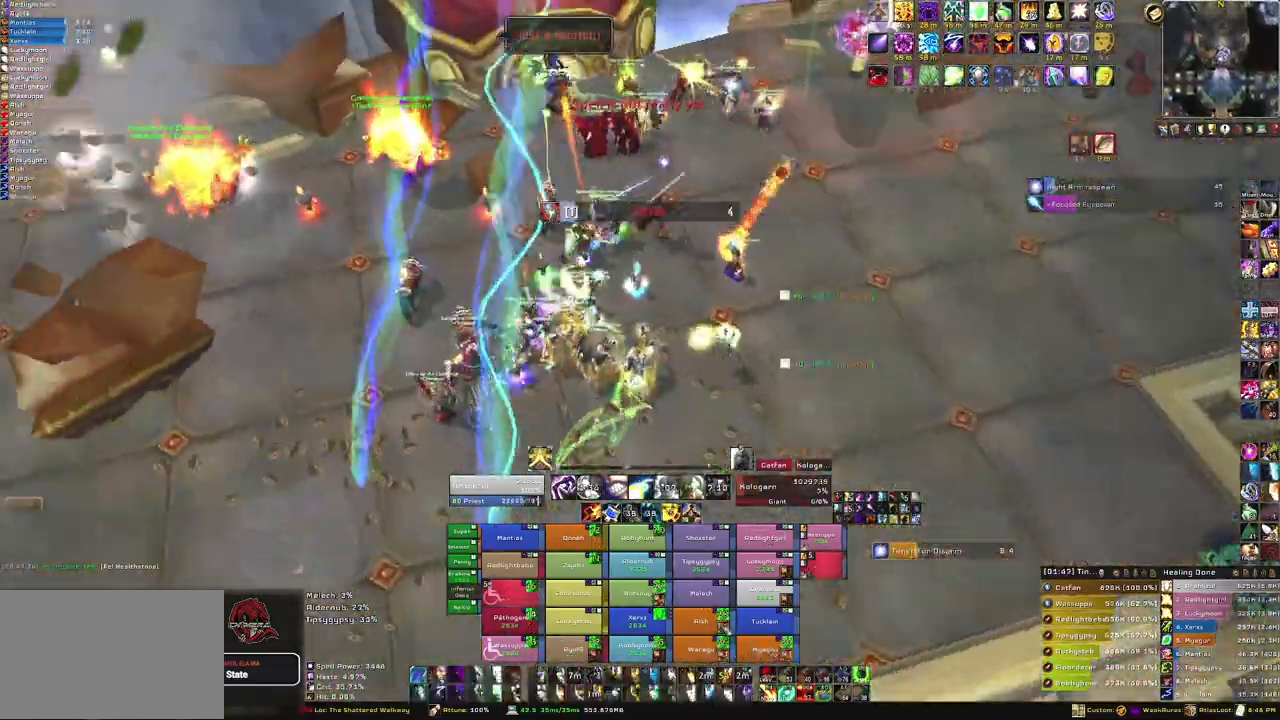
{"keys": ["f"], "mouse": [], "events": [[367, "f", "down"]]}
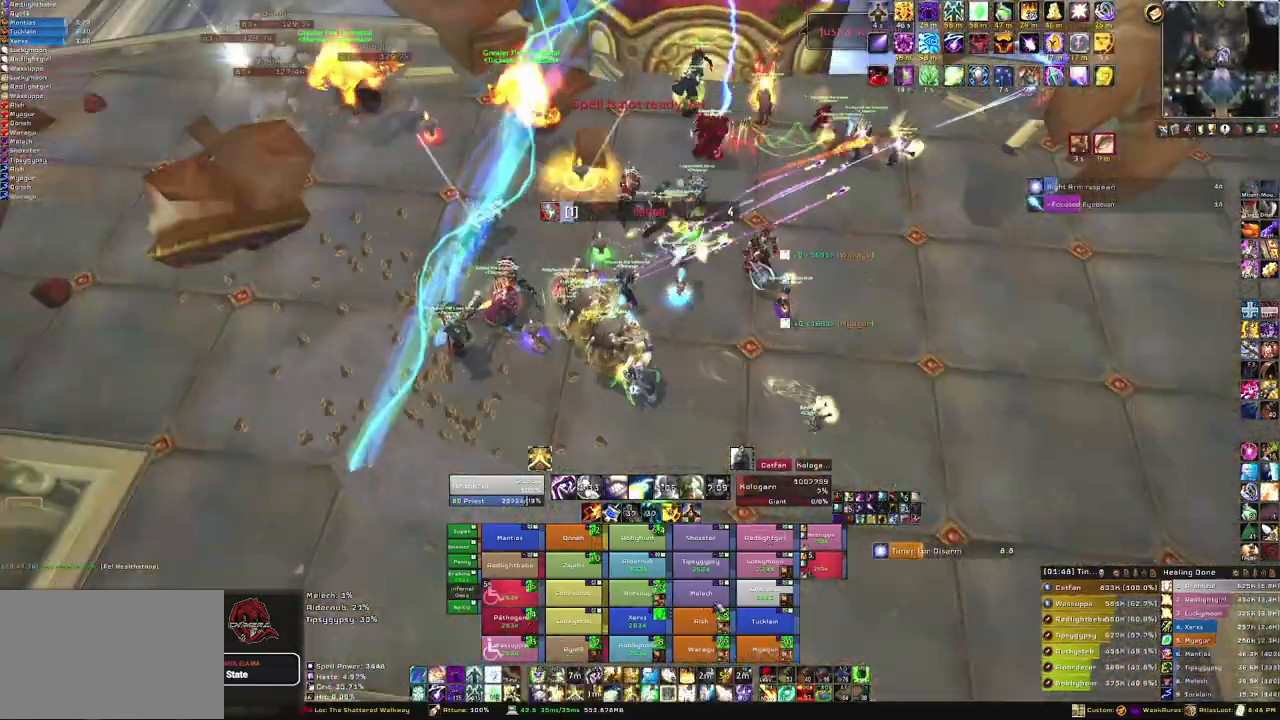
{"keys": ["d"], "mouse": [], "events": [[34, "f", "up"], [67, "f", "down"], [267, "f", "up"], [467, "d", "down"]]}
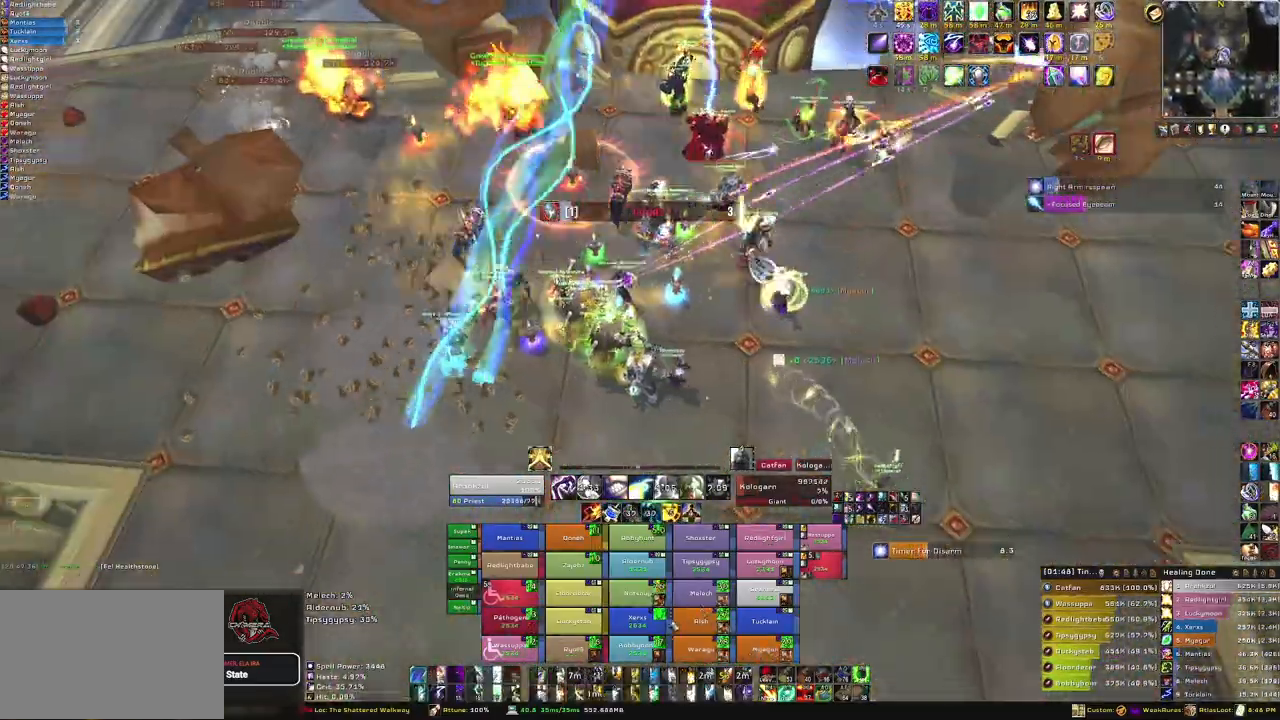
{"keys": [], "mouse": [], "events": [[100, "d", "up"]]}
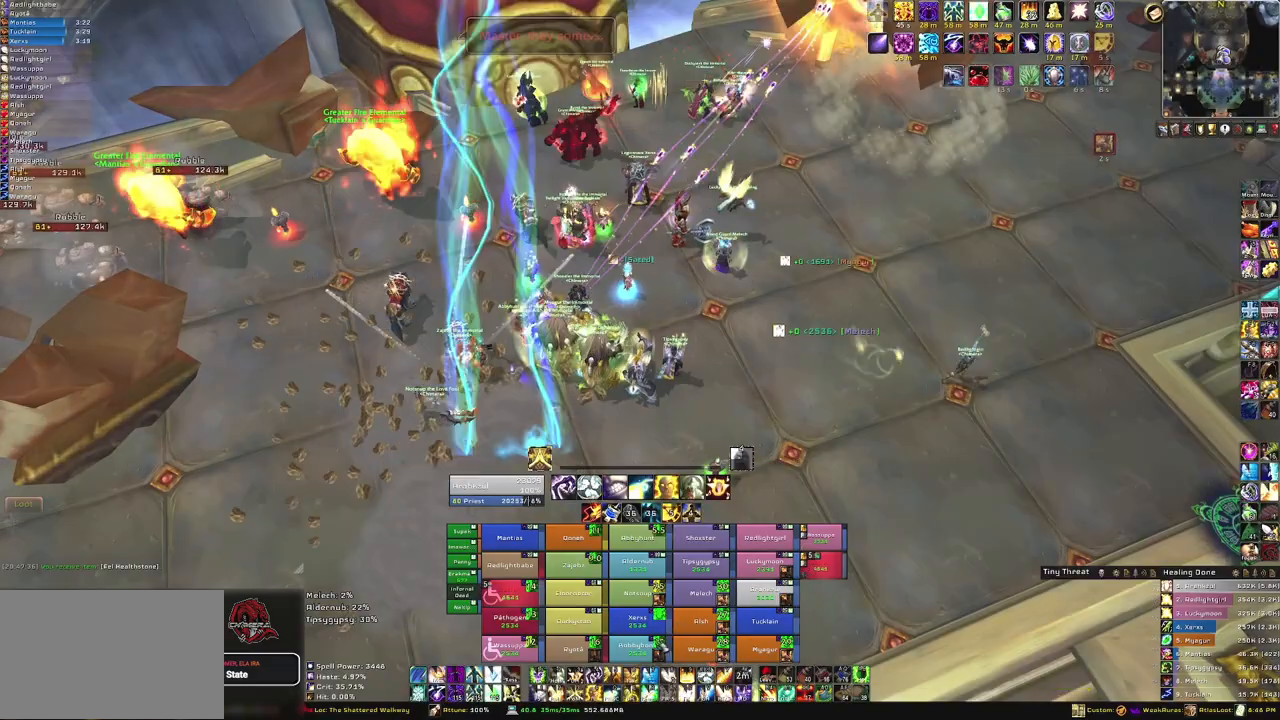
{"keys": ["w"], "mouse": [], "events": [[200, "w", "down"]]}
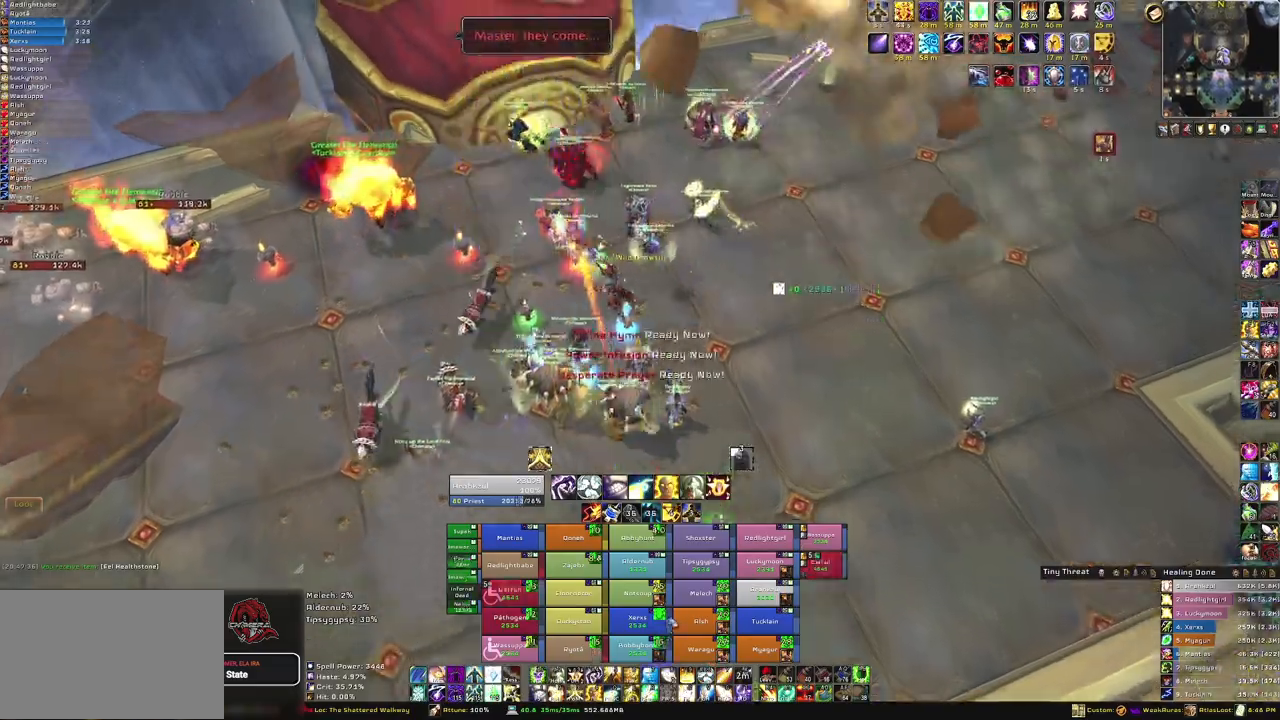
{"keys": ["w"], "mouse": [], "events": []}
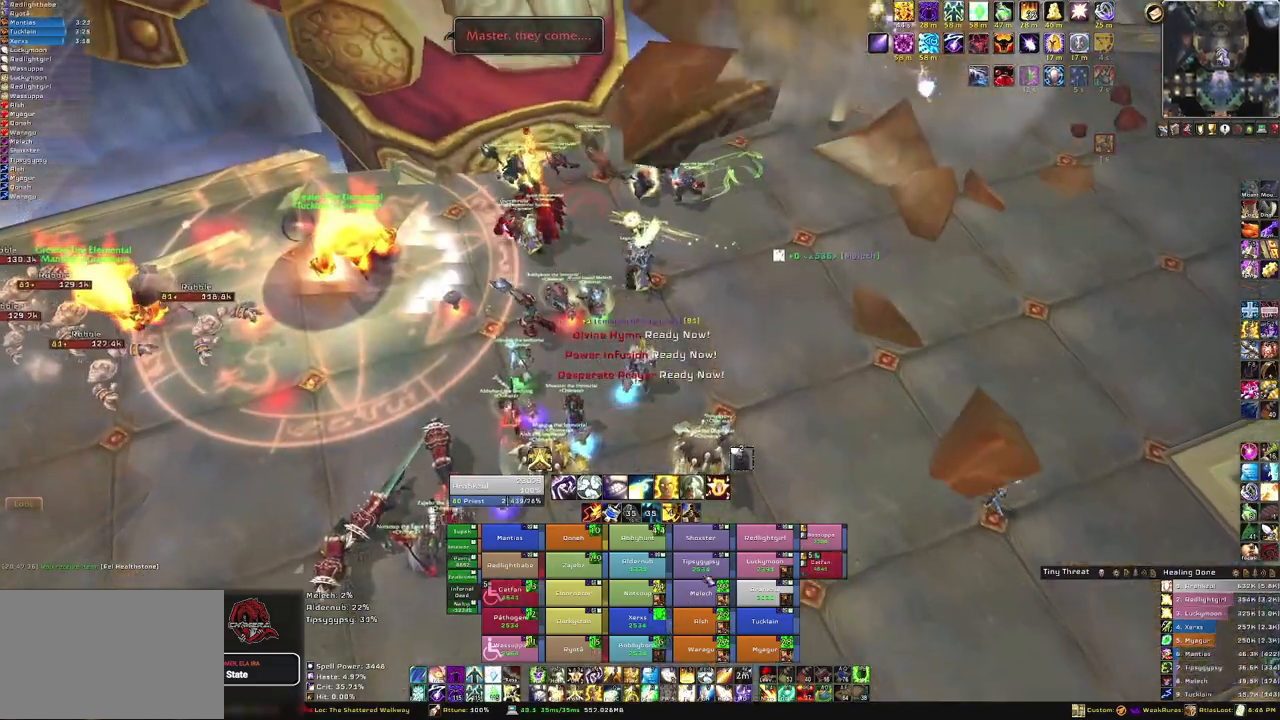
{"keys": ["w"], "mouse": [], "events": [[34, "f", "down"], [67, "w", "up"], [234, "f", "up"], [334, "a", "down"], [401, "a", "up"], [467, "w", "down"]]}
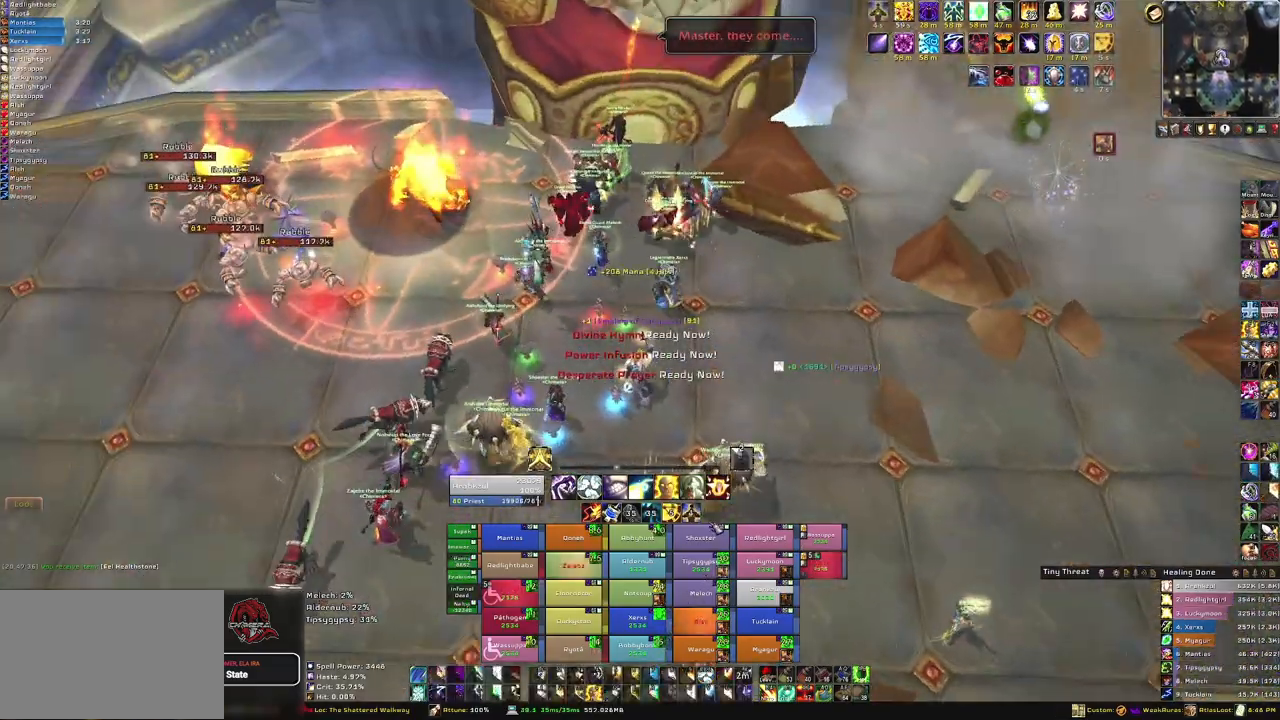
{"keys": ["f", "w"], "mouse": [], "events": [[434, "f", "down"]]}
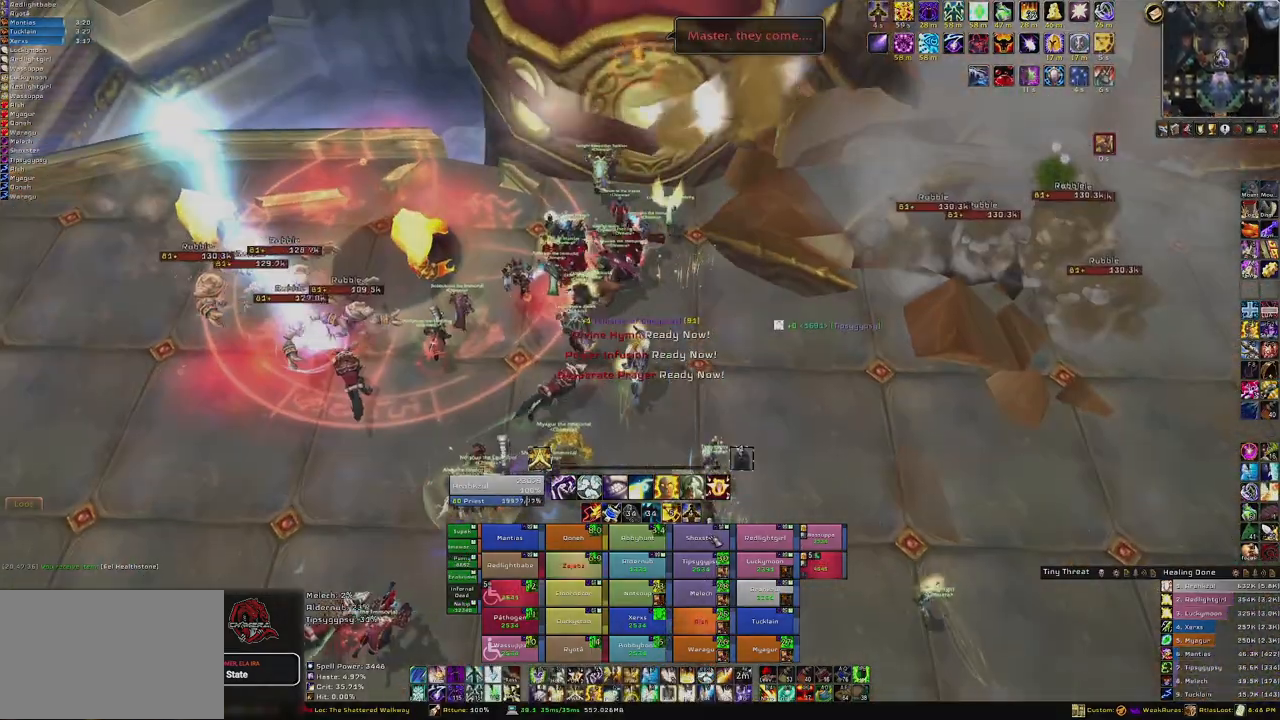
{"keys": ["w"], "mouse": [], "events": [[67, "f", "up"], [167, "f", "down"], [301, "f", "up"]]}
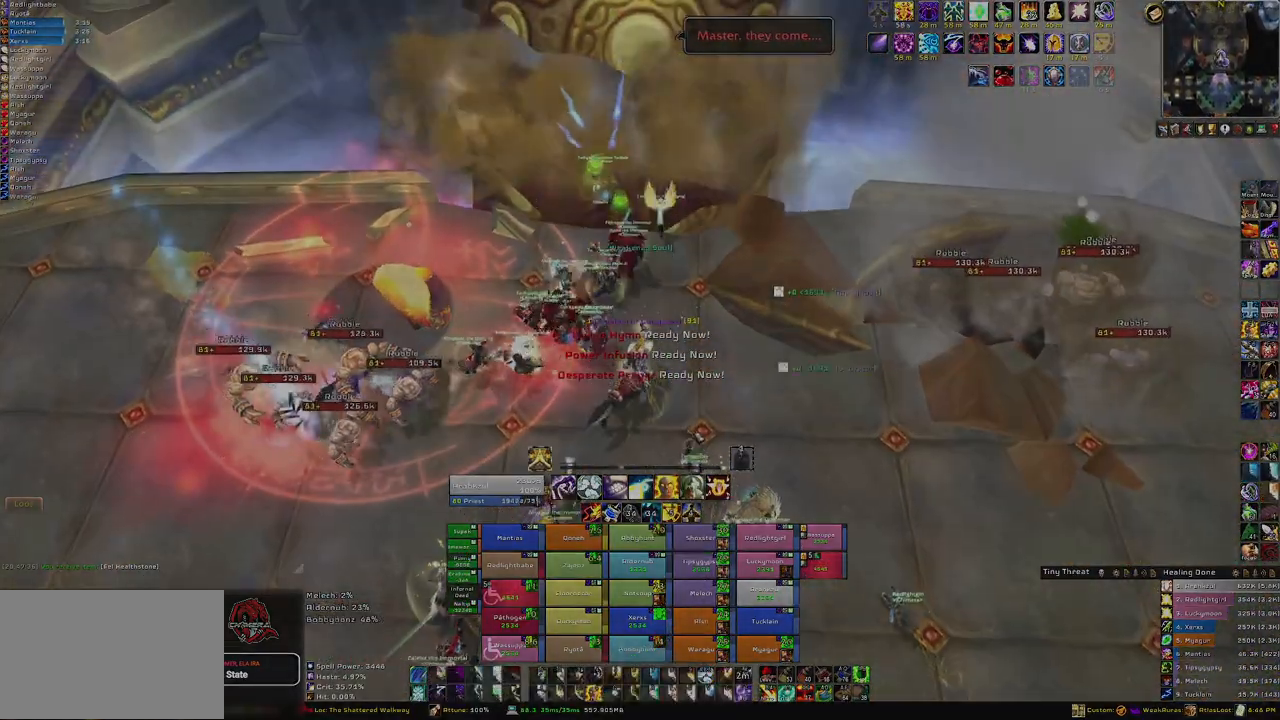
{"keys": ["w"], "mouse": [], "events": []}
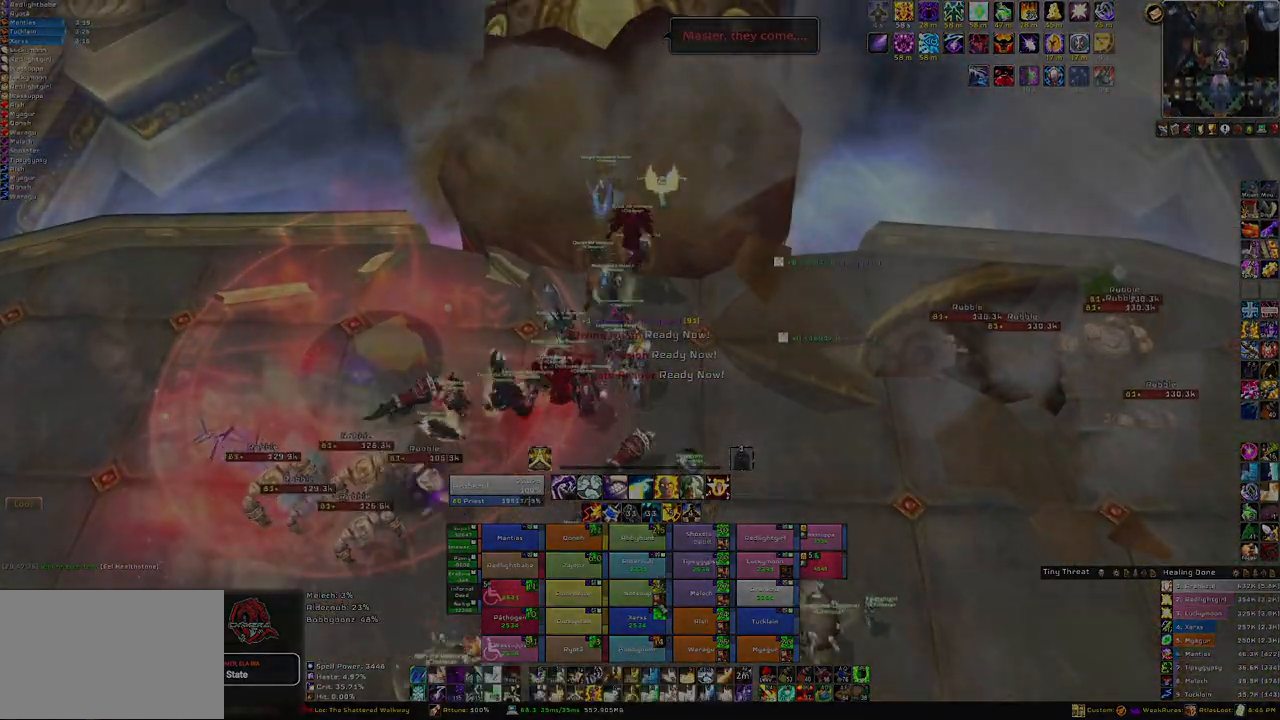
{"keys": ["w"], "mouse": ["left"], "events": [[467, "mouse_left", "down"]]}